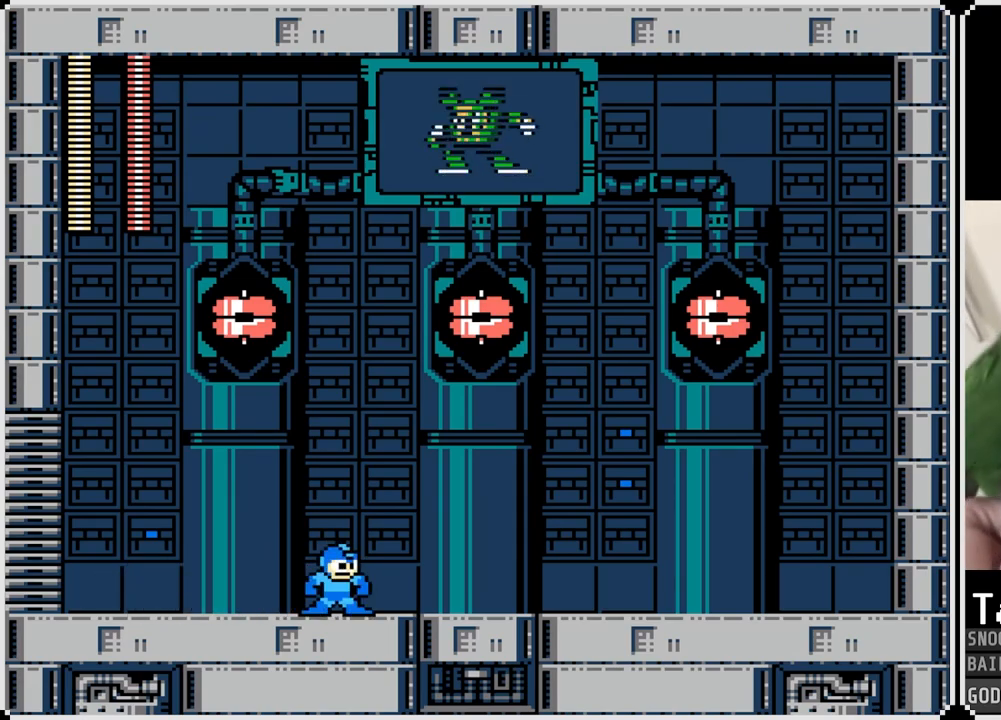
Gameplay with a controller (PlayStation layout); each line is a JSON object with the inputs held at the frame after it. "events" lists button and stick changes between this image and that frame as [ms after this image, input, new state], when the widget could be followed in between.
{"buttons": ["SQUARE"], "left_stick": "center", "right_stick": "center", "events": [[467, "SQUARE", "down"]]}
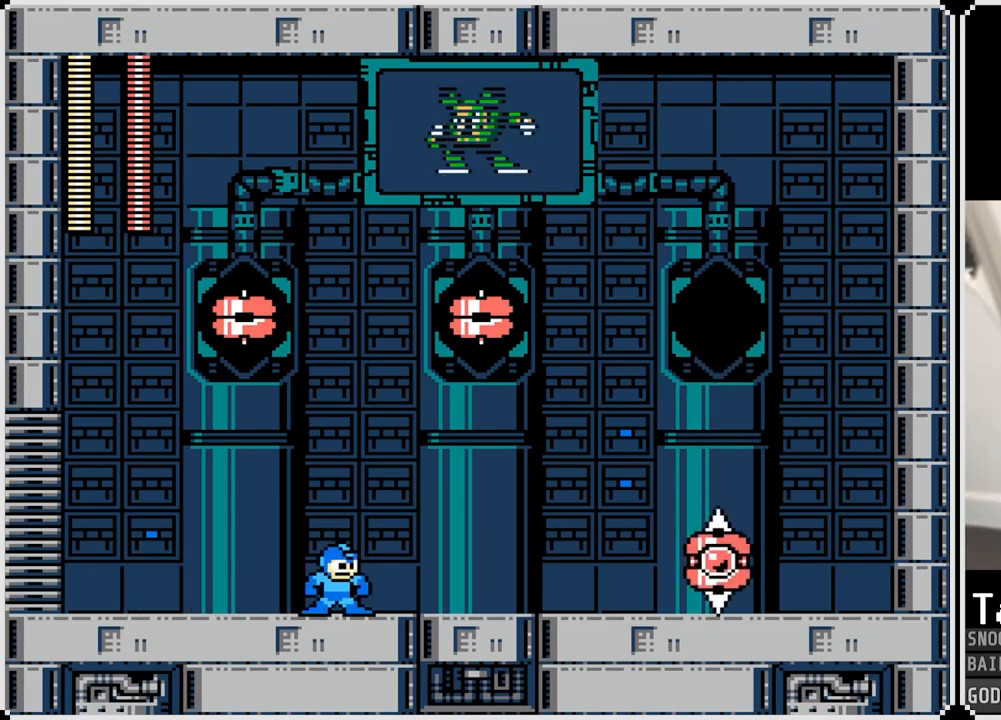
{"buttons": [], "left_stick": "center", "right_stick": "center", "events": [[84, "SQUARE", "up"], [134, "SQUARE", "down"], [234, "SQUARE", "up"], [301, "SQUARE", "down"], [367, "SQUARE", "up"], [417, "SQUARE", "down"], [501, "SQUARE", "up"]]}
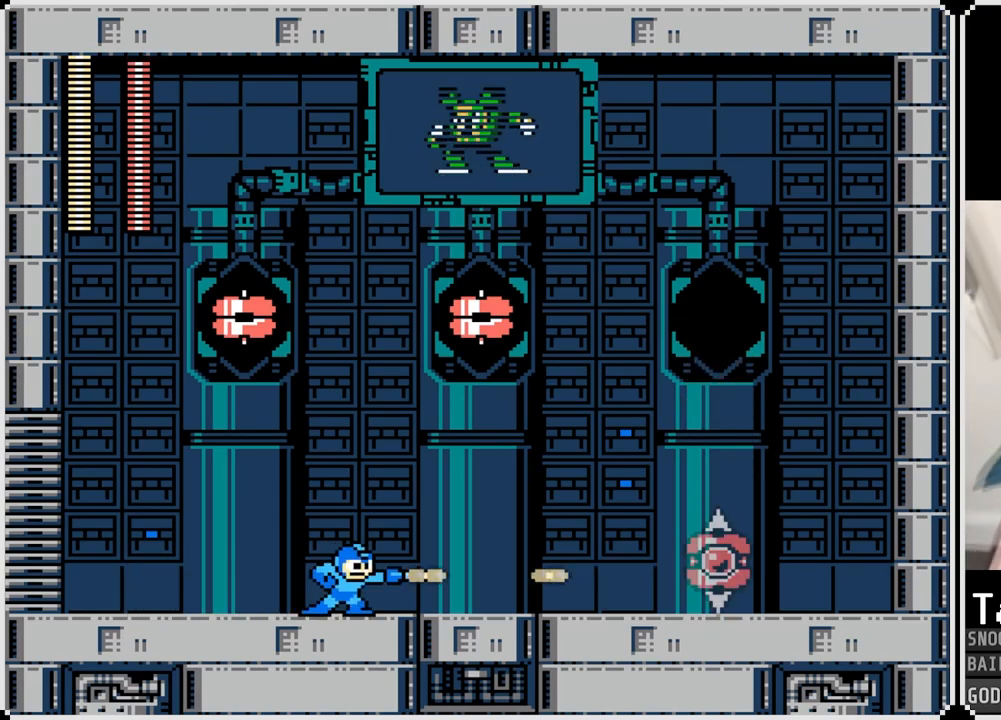
{"buttons": ["SQUARE"], "left_stick": "center", "right_stick": "center", "events": [[83, "SQUARE", "down"], [133, "SQUARE", "up"], [217, "SQUARE", "down"], [267, "SQUARE", "up"], [350, "SQUARE", "down"], [434, "SQUARE", "up"], [484, "SQUARE", "down"]]}
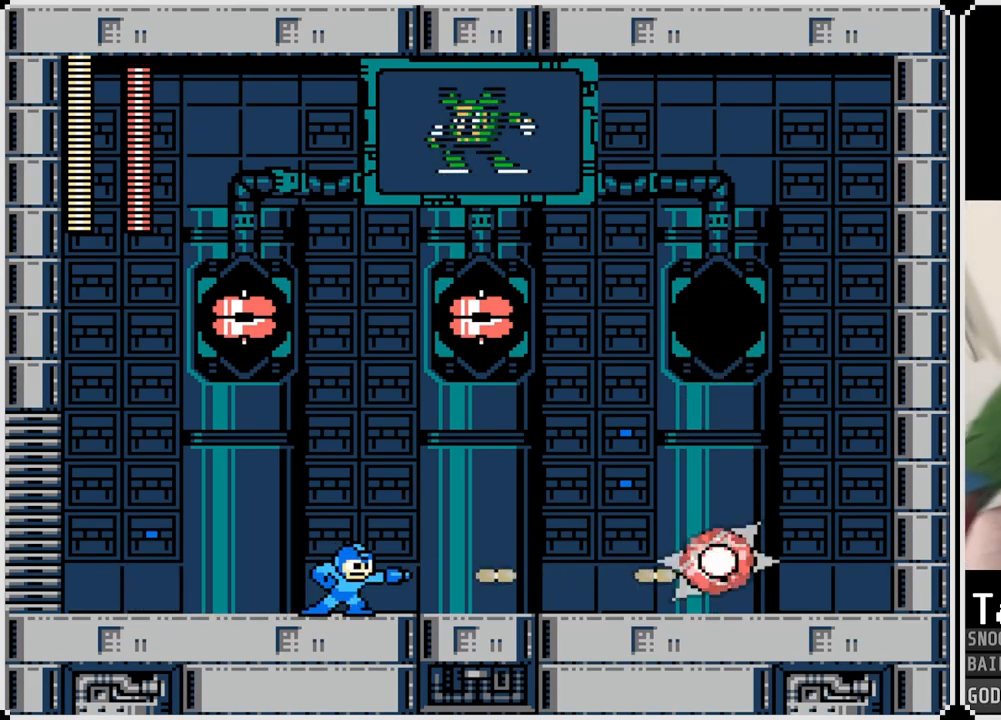
{"buttons": [], "left_stick": "center", "right_stick": "center", "events": [[67, "SQUARE", "up"], [151, "SQUARE", "down"], [201, "SQUARE", "up"], [284, "SQUARE", "down"], [351, "SQUARE", "up"], [418, "SQUARE", "down"], [484, "SQUARE", "up"]]}
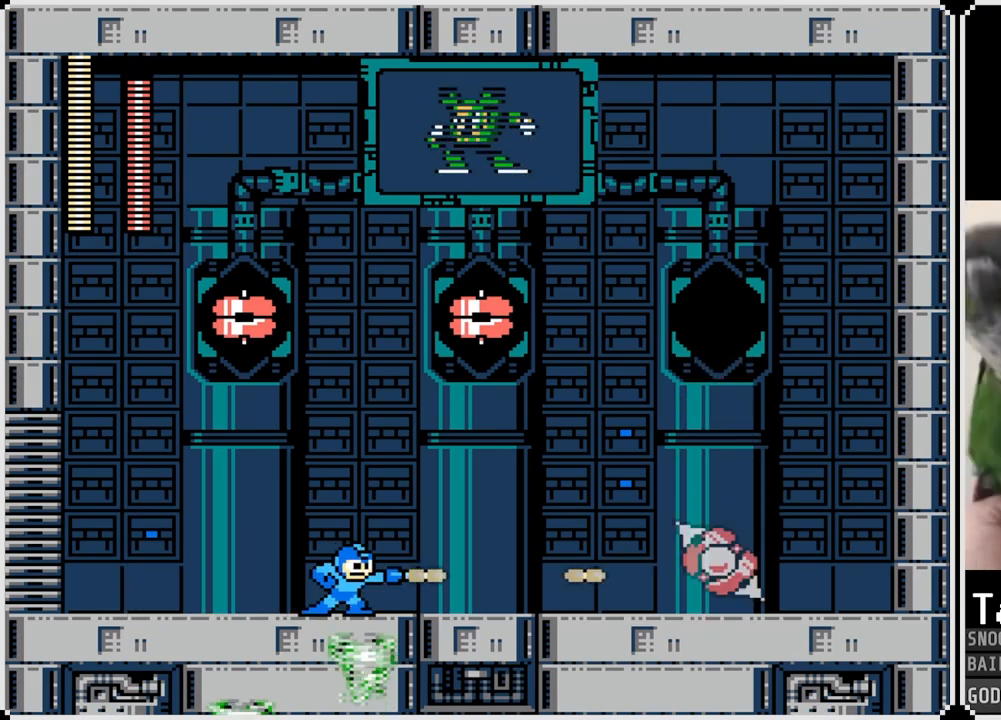
{"buttons": ["SQUARE", "DPAD_RIGHT"], "left_stick": "center", "right_stick": "center", "events": [[17, "SQUARE", "down"], [50, "CROSS", "down"], [67, "DPAD_LEFT", "down"], [284, "CROSS", "up"], [284, "SQUARE", "up"], [400, "DPAD_LEFT", "up"], [400, "DPAD_RIGHT", "down"], [434, "SQUARE", "down"]]}
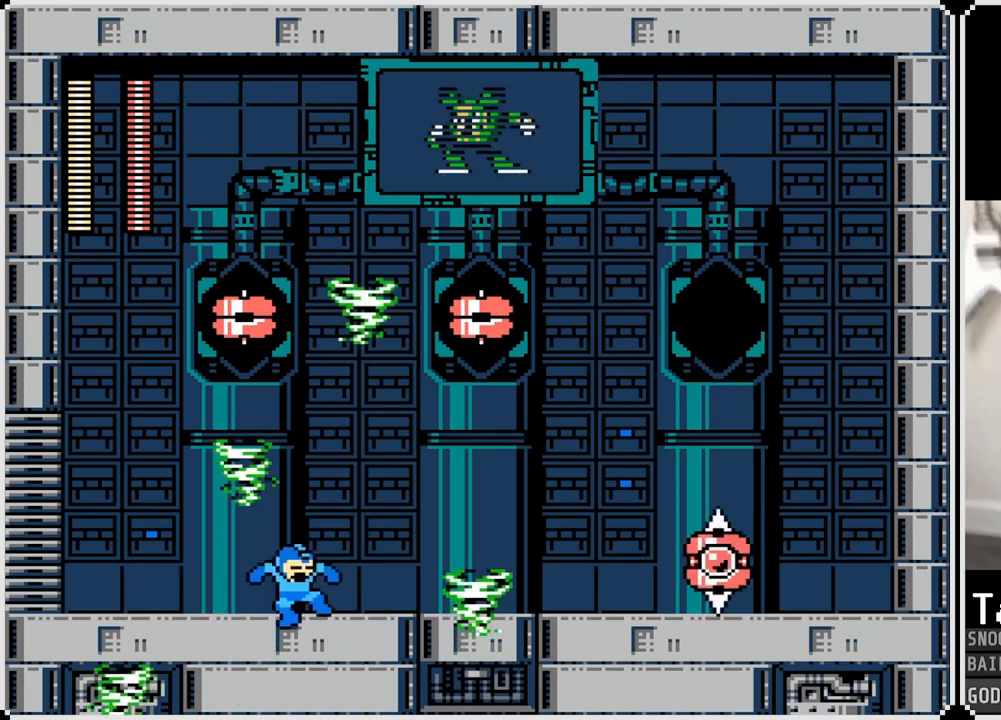
{"buttons": [], "left_stick": "center", "right_stick": "center", "events": [[34, "SQUARE", "up"], [101, "SQUARE", "down"], [167, "SQUARE", "up"], [201, "DPAD_RIGHT", "up"], [217, "SQUARE", "down"], [317, "SQUARE", "up"], [367, "SQUARE", "down"], [468, "SQUARE", "up"]]}
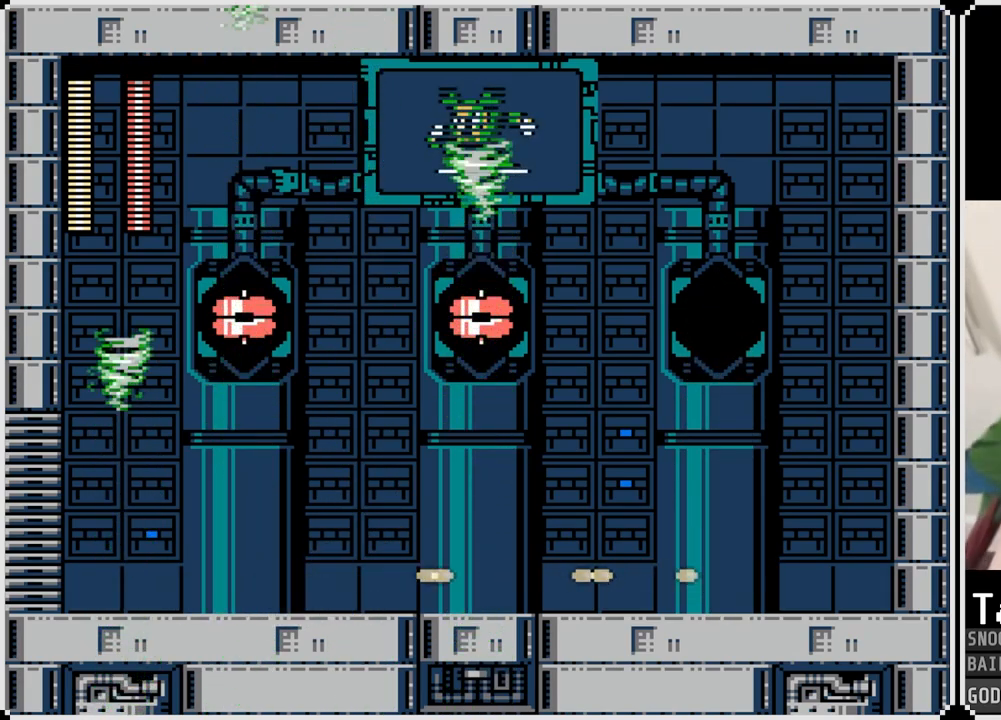
{"buttons": ["SQUARE"], "left_stick": "center", "right_stick": "center", "events": [[17, "SQUARE", "down"], [100, "SQUARE", "up"], [167, "SQUARE", "down"], [233, "SQUARE", "up"], [300, "SQUARE", "down"], [384, "SQUARE", "up"], [434, "SQUARE", "down"]]}
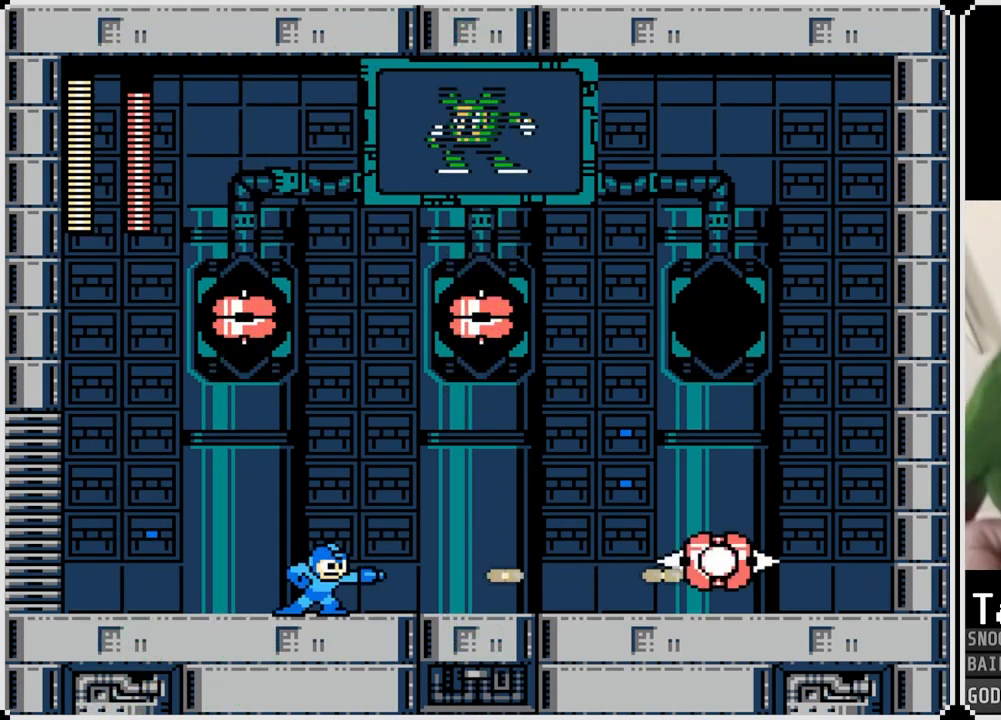
{"buttons": [], "left_stick": "center", "right_stick": "center", "events": [[34, "SQUARE", "up"], [84, "SQUARE", "down"], [167, "SQUARE", "up"], [217, "SQUARE", "down"], [317, "SQUARE", "up"]]}
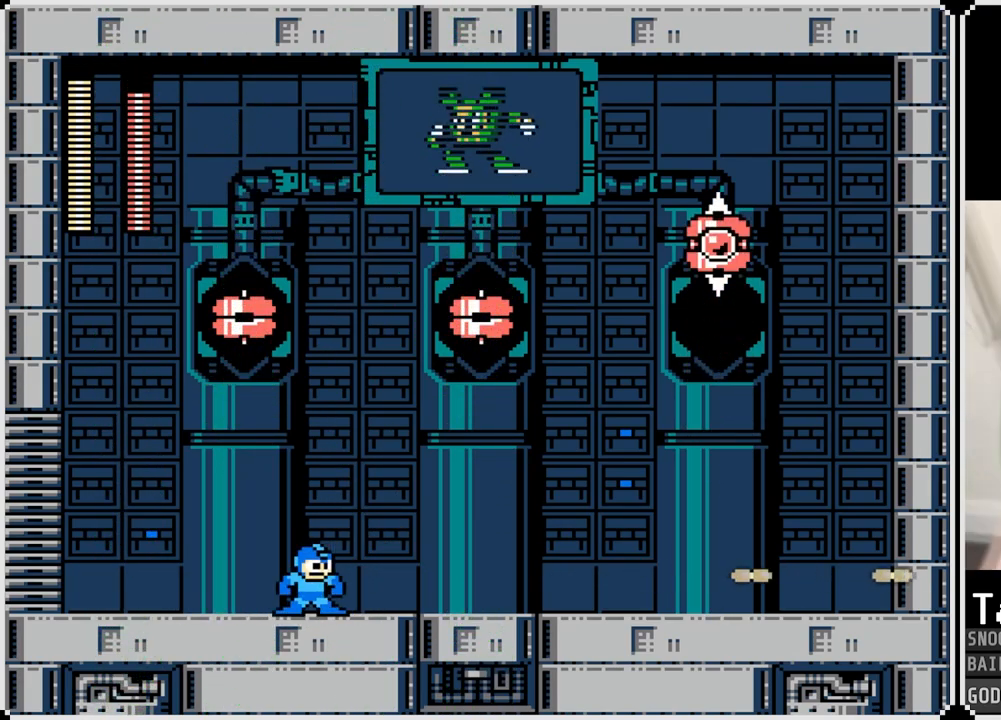
{"buttons": ["CROSS"], "left_stick": "center", "right_stick": "center", "events": [[384, "CROSS", "down"]]}
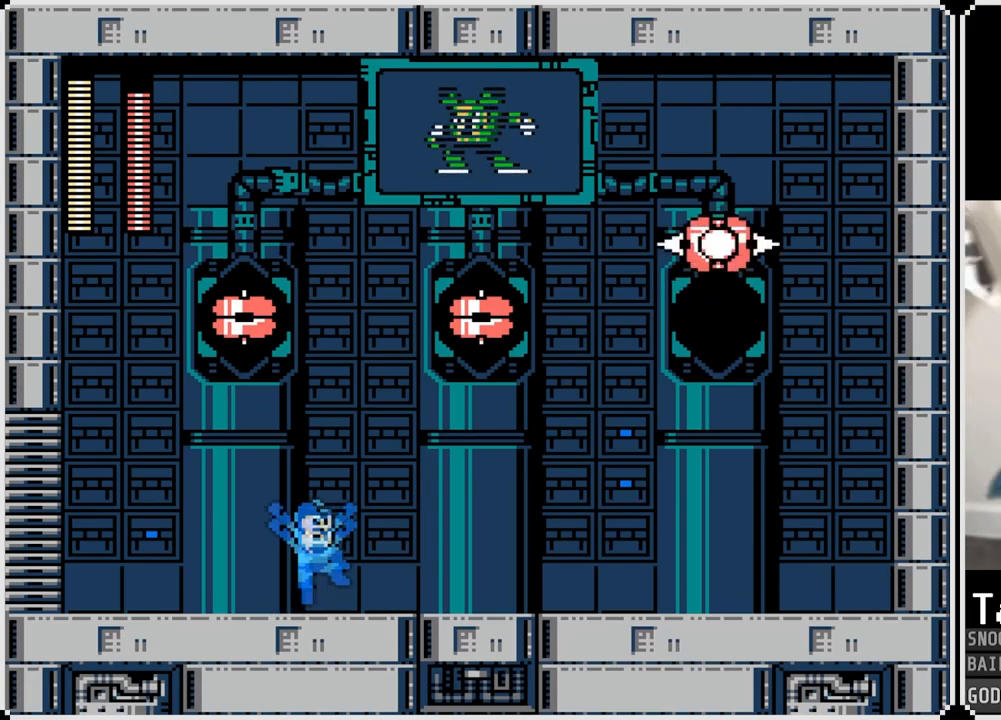
{"buttons": ["CROSS", "SQUARE", "DPAD_RIGHT"], "left_stick": "center", "right_stick": "center", "events": [[217, "DPAD_RIGHT", "down"], [267, "SQUARE", "down"], [434, "SQUARE", "up"], [468, "SQUARE", "down"]]}
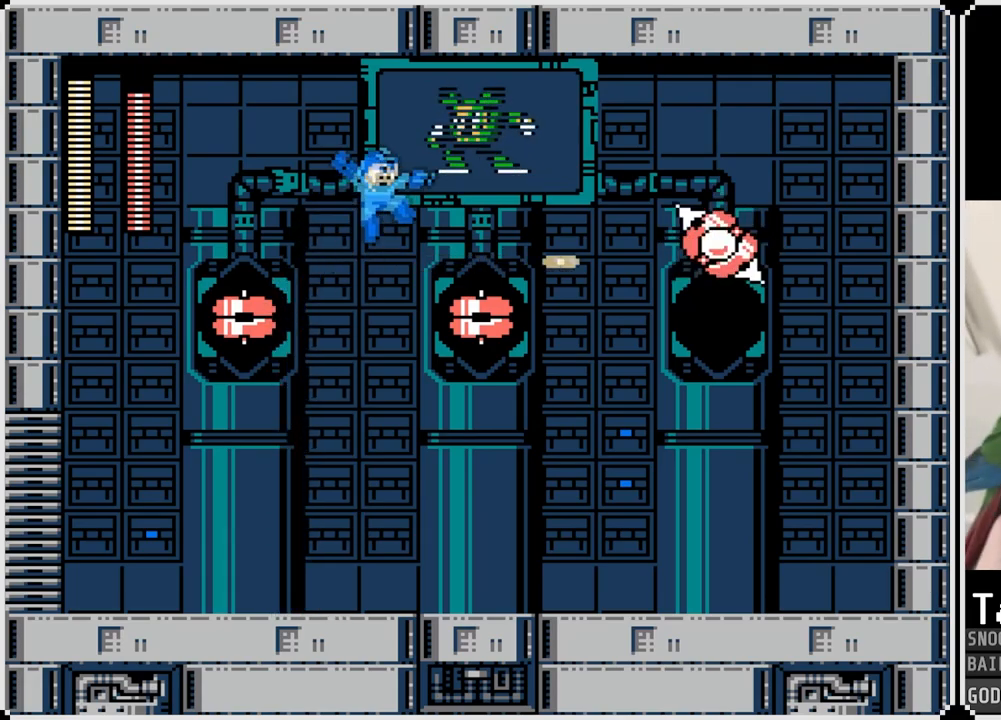
{"buttons": ["DPAD_RIGHT"], "left_stick": "center", "right_stick": "center", "events": [[67, "CROSS", "up"], [67, "SQUARE", "up"], [117, "SQUARE", "down"], [200, "SQUARE", "up"], [367, "SQUARE", "down"], [467, "SQUARE", "up"]]}
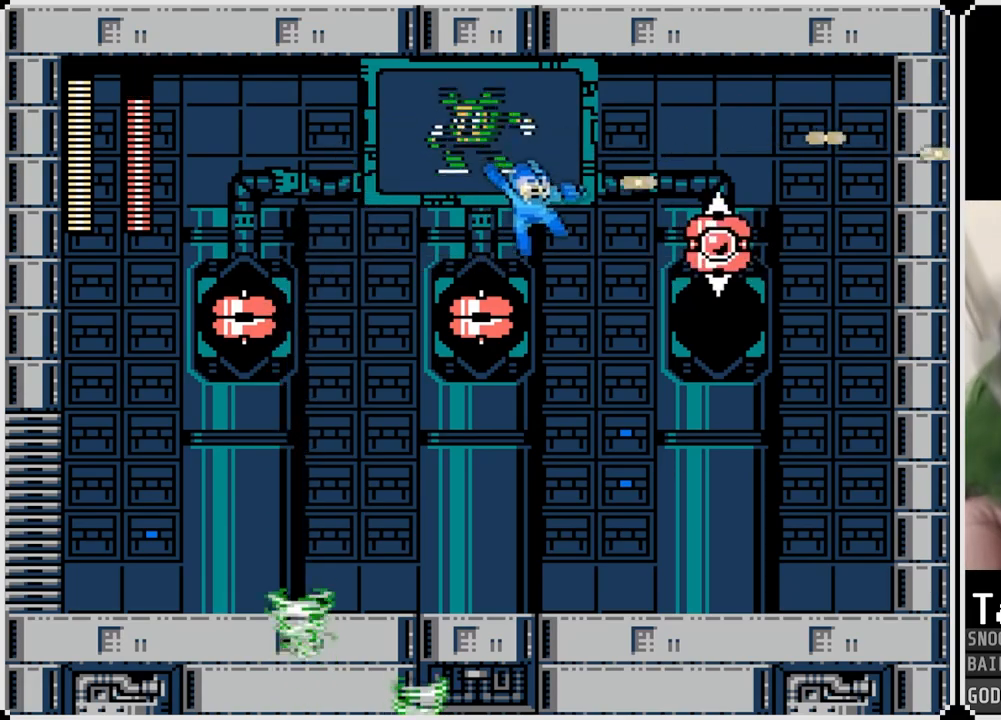
{"buttons": [], "left_stick": "center", "right_stick": "center", "events": [[17, "SQUARE", "down"], [117, "SQUARE", "up"], [167, "SQUARE", "down"], [184, "DPAD_RIGHT", "up"], [217, "DPAD_RIGHT", "down"], [267, "DPAD_RIGHT", "up"], [267, "SQUARE", "up"]]}
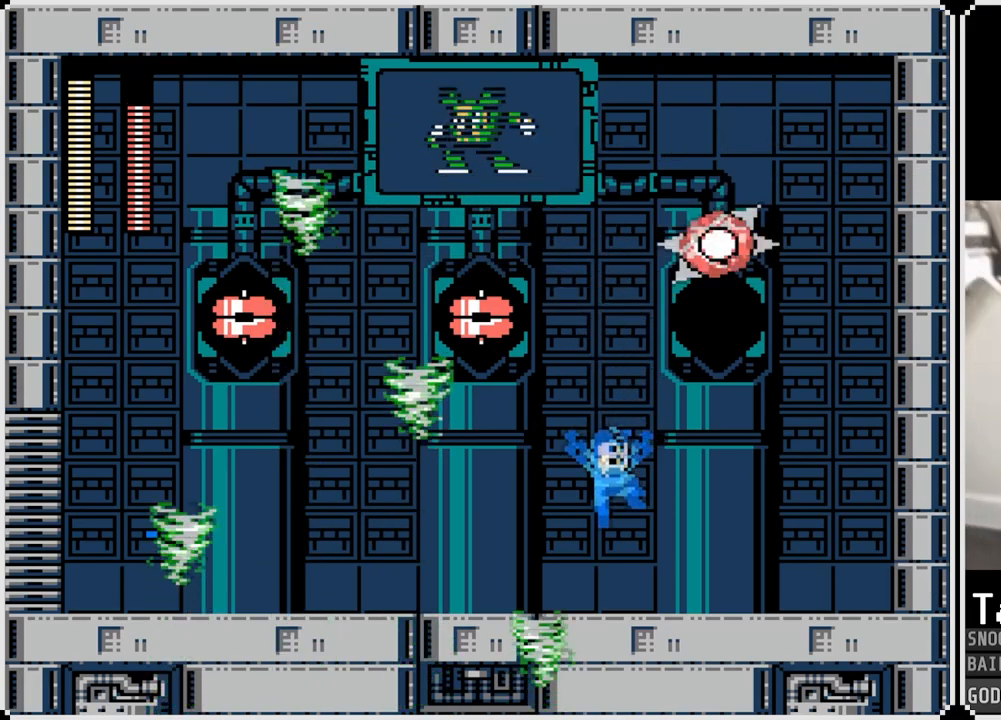
{"buttons": ["DPAD_LEFT"], "left_stick": "center", "right_stick": "center", "events": [[83, "DPAD_RIGHT", "down"], [267, "DPAD_RIGHT", "up"], [284, "DPAD_LEFT", "down"]]}
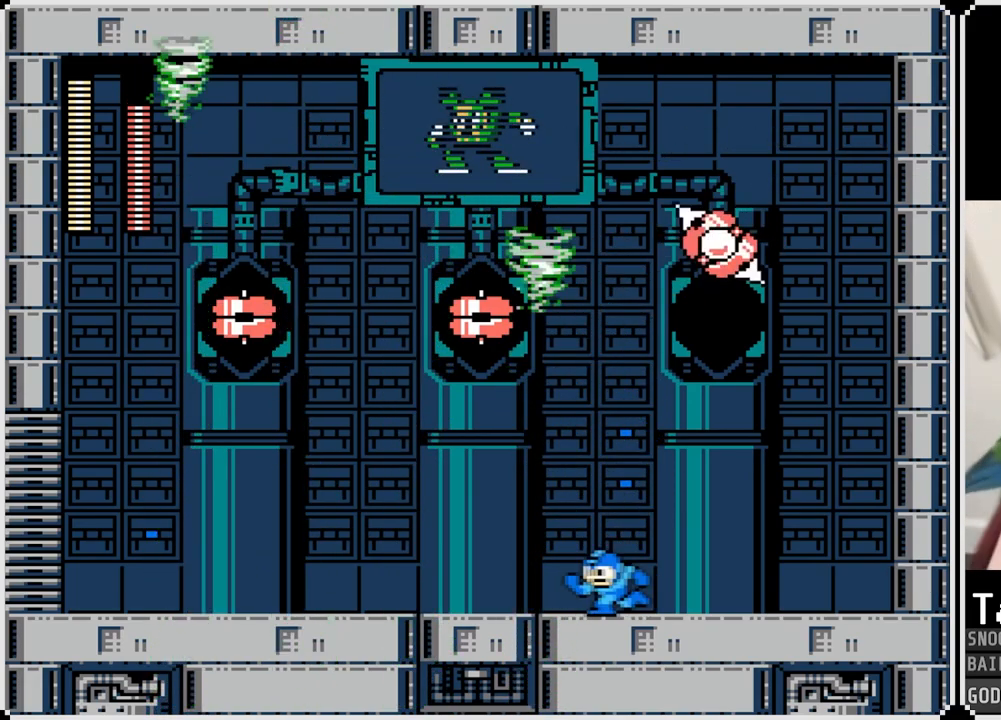
{"buttons": ["DPAD_LEFT"], "left_stick": "center", "right_stick": "center", "events": []}
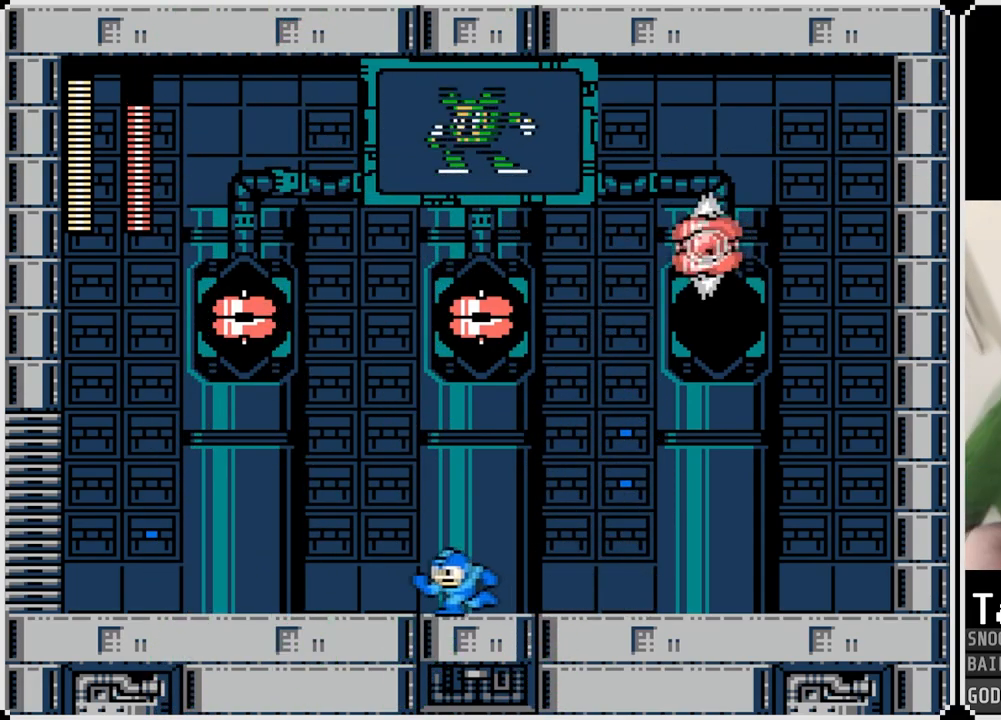
{"buttons": ["DPAD_LEFT"], "left_stick": "center", "right_stick": "center", "events": [[33, "CROSS", "down"], [284, "CROSS", "up"]]}
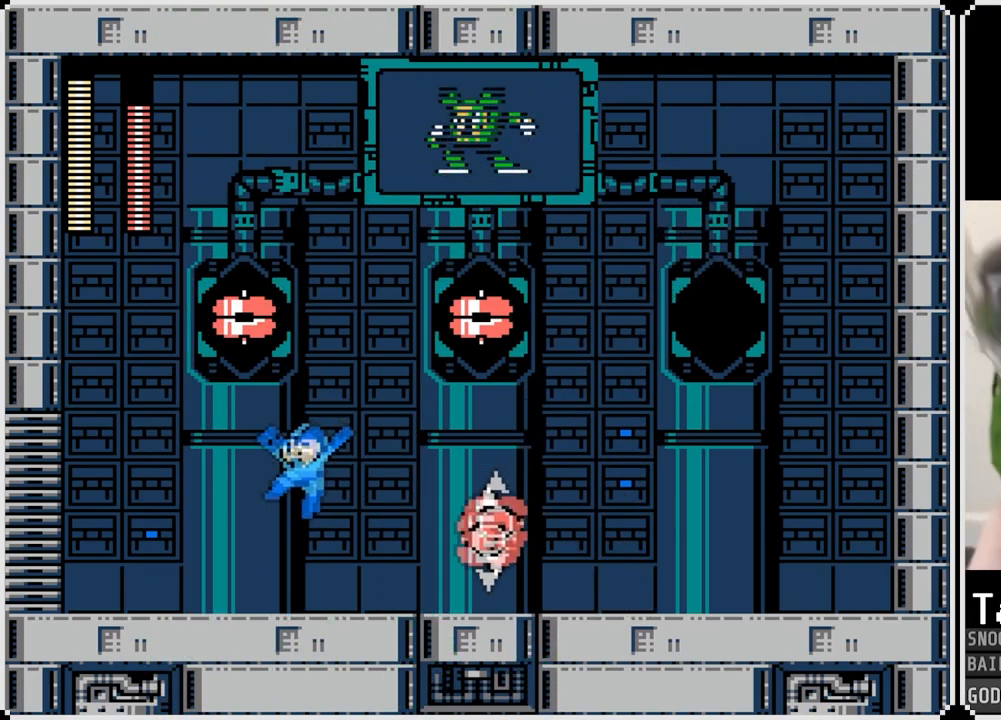
{"buttons": [], "left_stick": "center", "right_stick": "center", "events": [[67, "DPAD_RIGHT", "down"], [84, "DPAD_LEFT", "up"], [101, "SQUARE", "down"], [167, "DPAD_RIGHT", "up"], [201, "SQUARE", "up"], [251, "SQUARE", "down"], [334, "SQUARE", "up"], [401, "SQUARE", "down"], [484, "SQUARE", "up"]]}
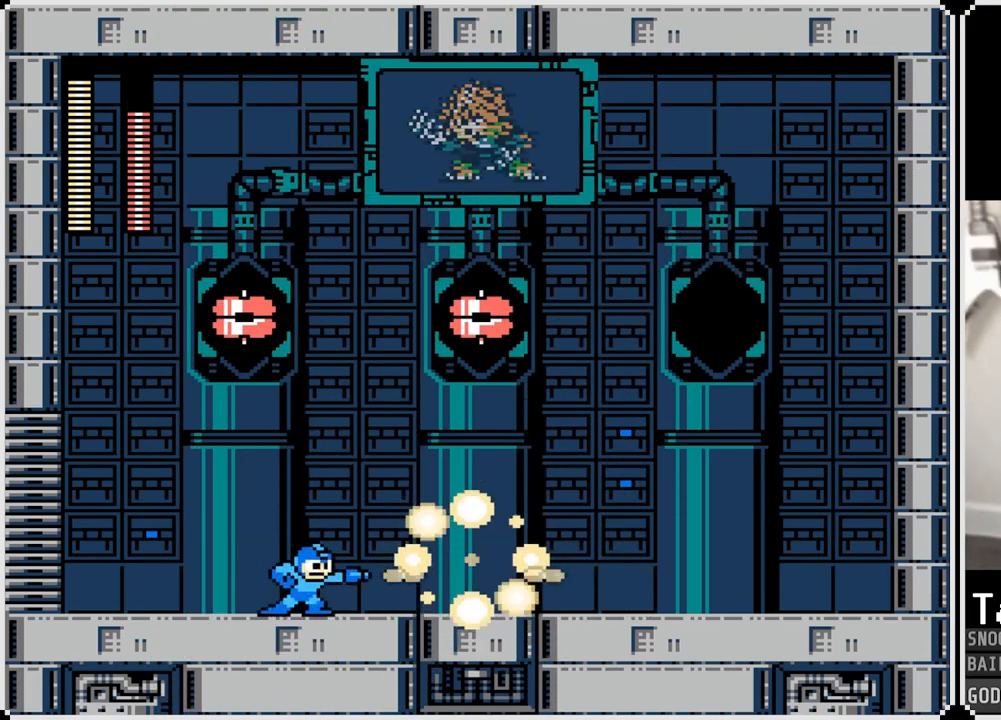
{"buttons": ["DPAD_RIGHT"], "left_stick": "center", "right_stick": "center", "events": [[217, "DPAD_RIGHT", "down"]]}
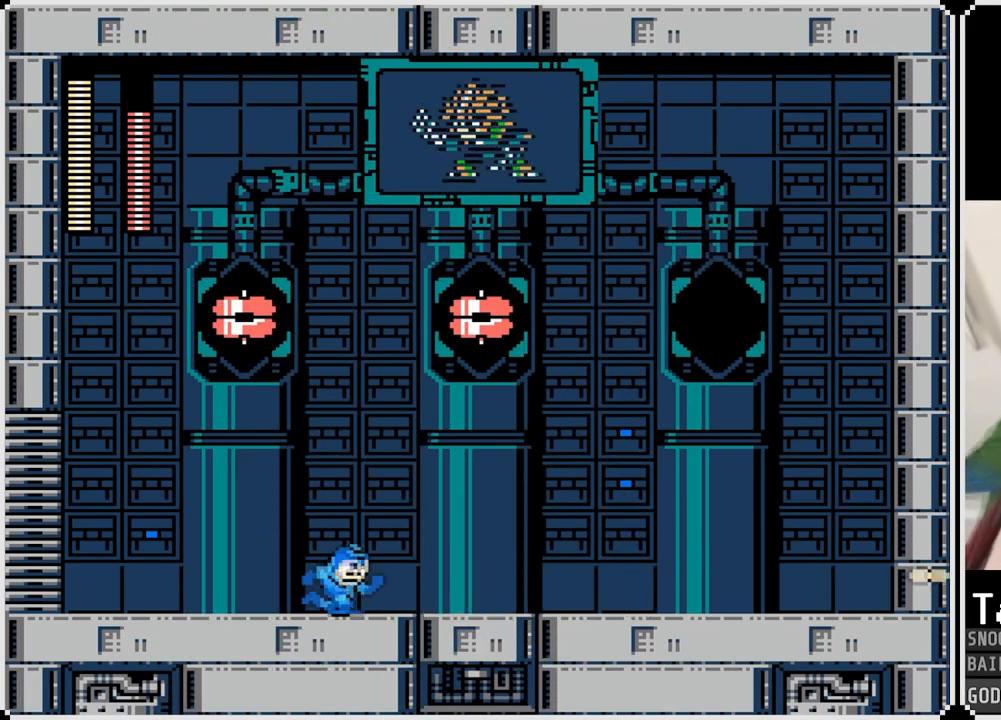
{"buttons": ["DPAD_RIGHT"], "left_stick": "center", "right_stick": "center", "events": []}
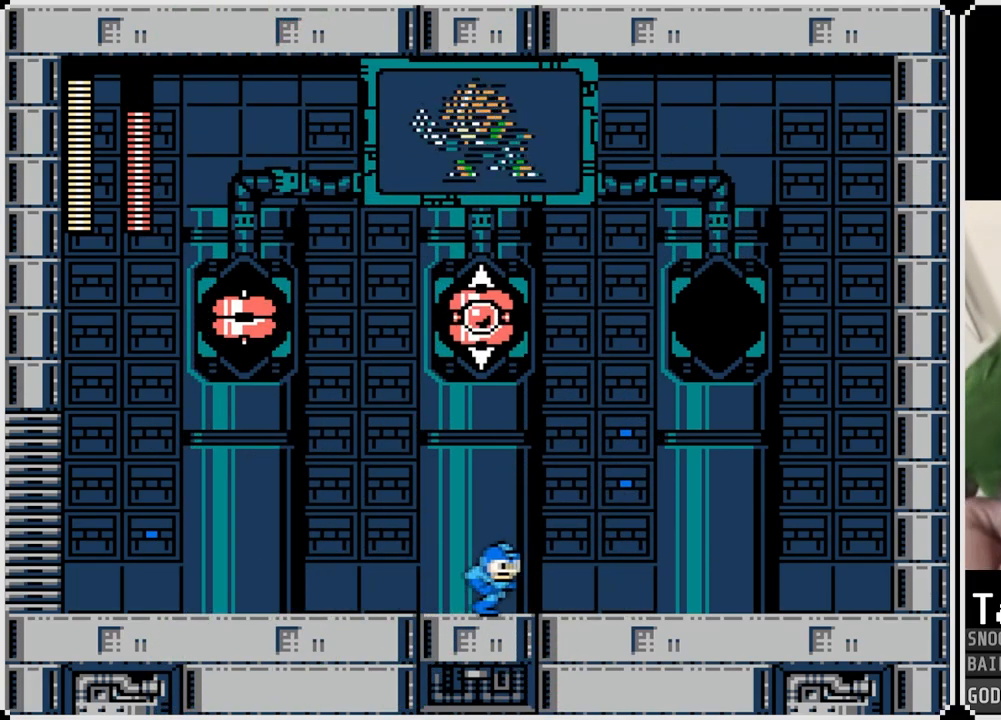
{"buttons": [], "left_stick": "center", "right_stick": "center", "events": [[484, "DPAD_RIGHT", "up"]]}
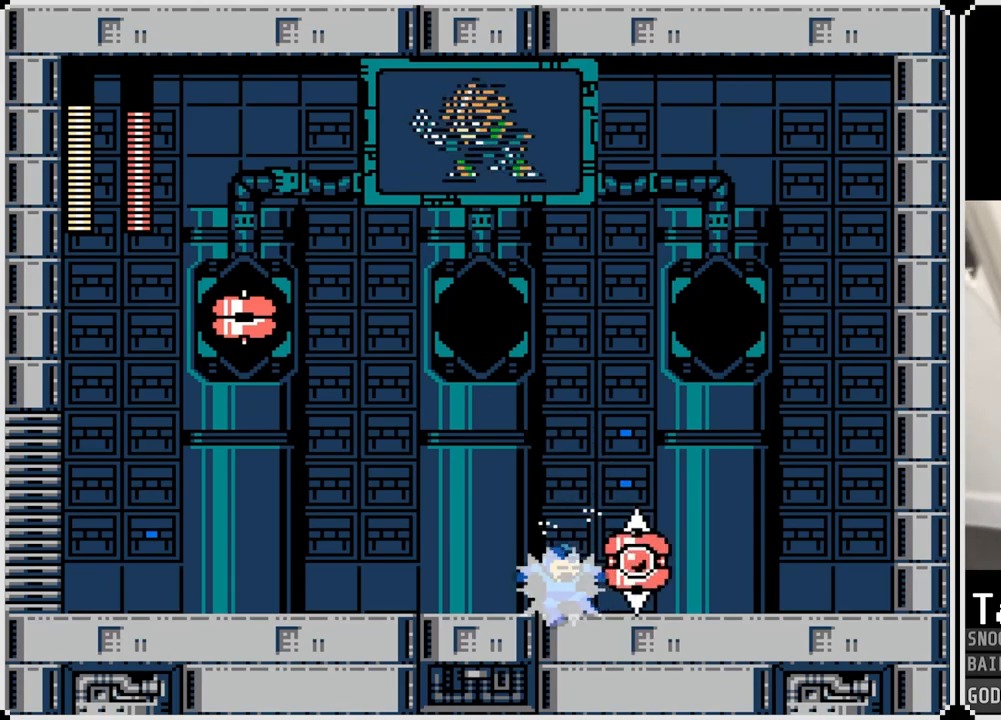
{"buttons": ["SQUARE"], "left_stick": "center", "right_stick": "center", "events": [[67, "SQUARE", "down"], [167, "SQUARE", "up"], [217, "SQUARE", "down"], [284, "SQUARE", "up"], [351, "SQUARE", "down"], [434, "SQUARE", "up"], [484, "SQUARE", "down"]]}
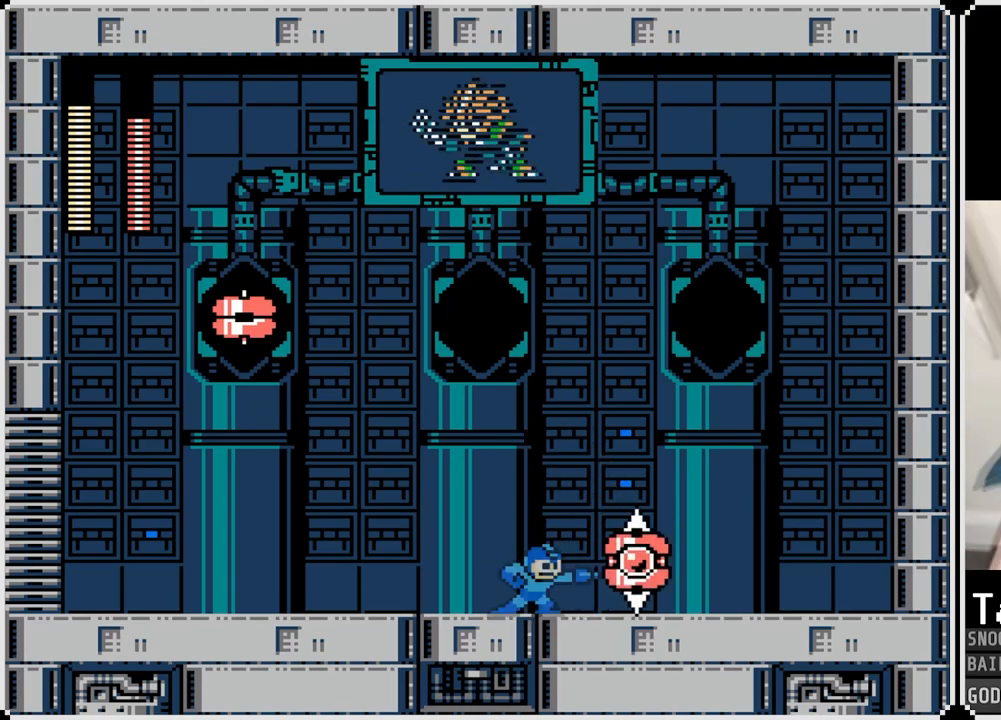
{"buttons": ["SQUARE"], "left_stick": "center", "right_stick": "center", "events": [[100, "SQUARE", "up"], [150, "SQUARE", "down"], [250, "SQUARE", "up"], [284, "SQUARE", "down"], [384, "SQUARE", "up"], [451, "SQUARE", "down"]]}
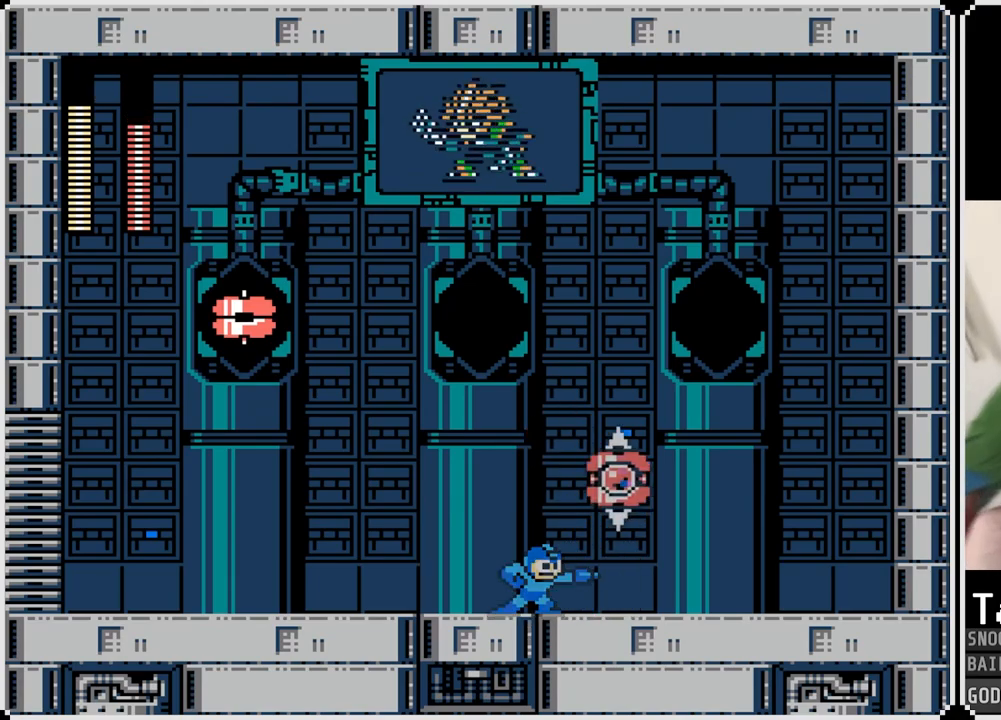
{"buttons": ["DPAD_RIGHT"], "left_stick": "center", "right_stick": "center", "events": [[50, "SQUARE", "up"], [117, "DPAD_RIGHT", "down"]]}
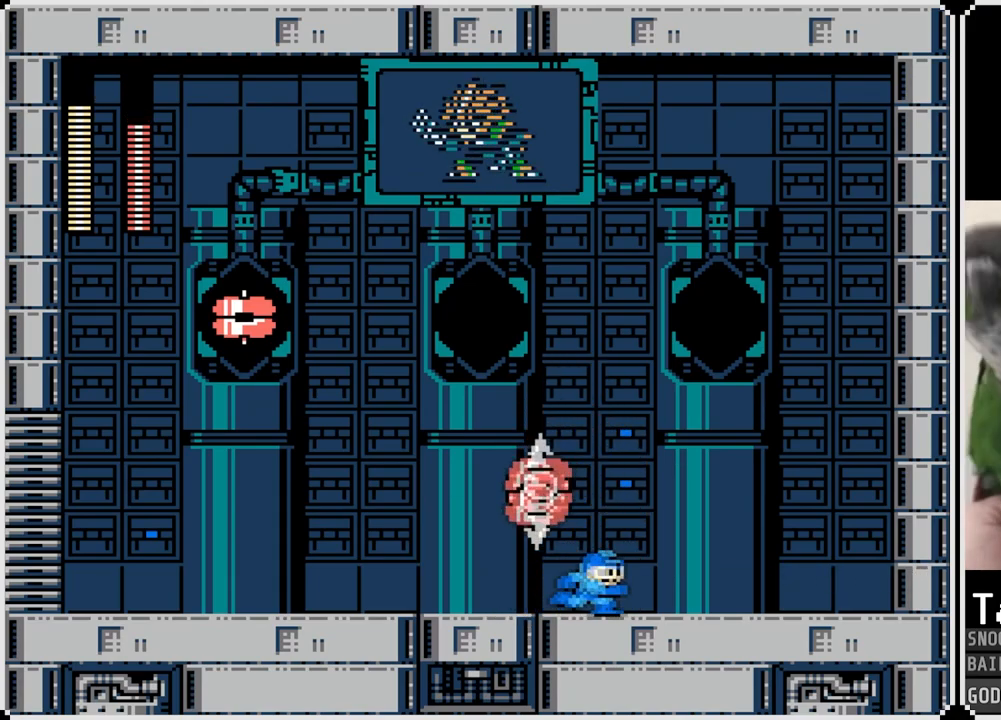
{"buttons": ["DPAD_RIGHT"], "left_stick": "center", "right_stick": "center", "events": []}
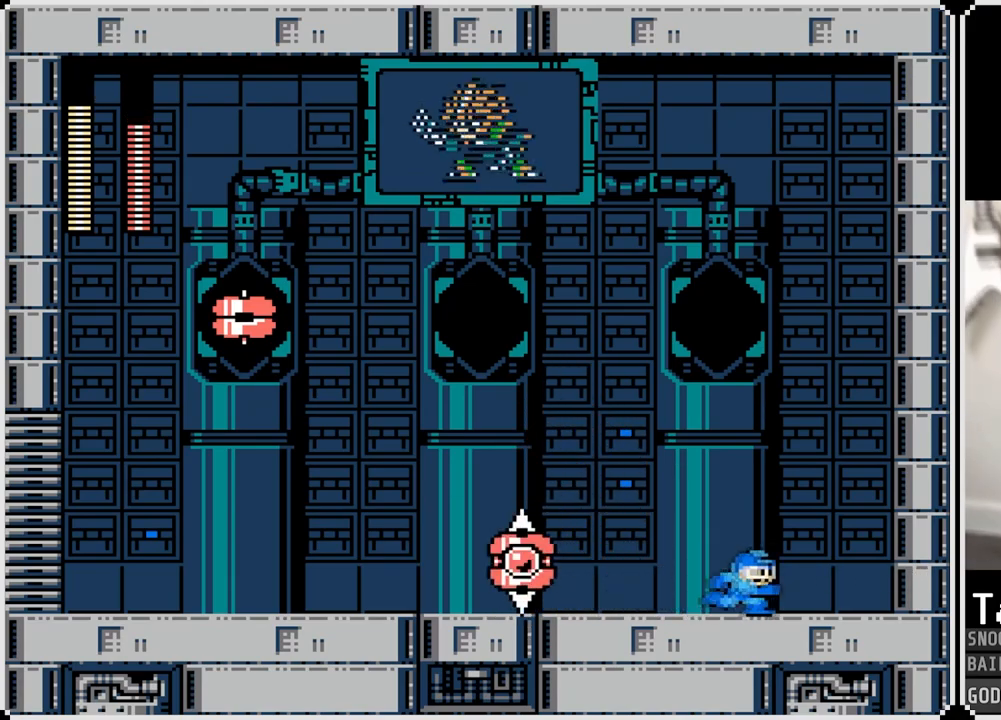
{"buttons": ["SQUARE"], "left_stick": "center", "right_stick": "center", "events": [[100, "DPAD_LEFT", "down"], [100, "DPAD_RIGHT", "up"], [117, "SQUARE", "down"], [200, "DPAD_LEFT", "up"], [217, "SQUARE", "up"], [267, "SQUARE", "down"], [350, "SQUARE", "up"], [417, "SQUARE", "down"]]}
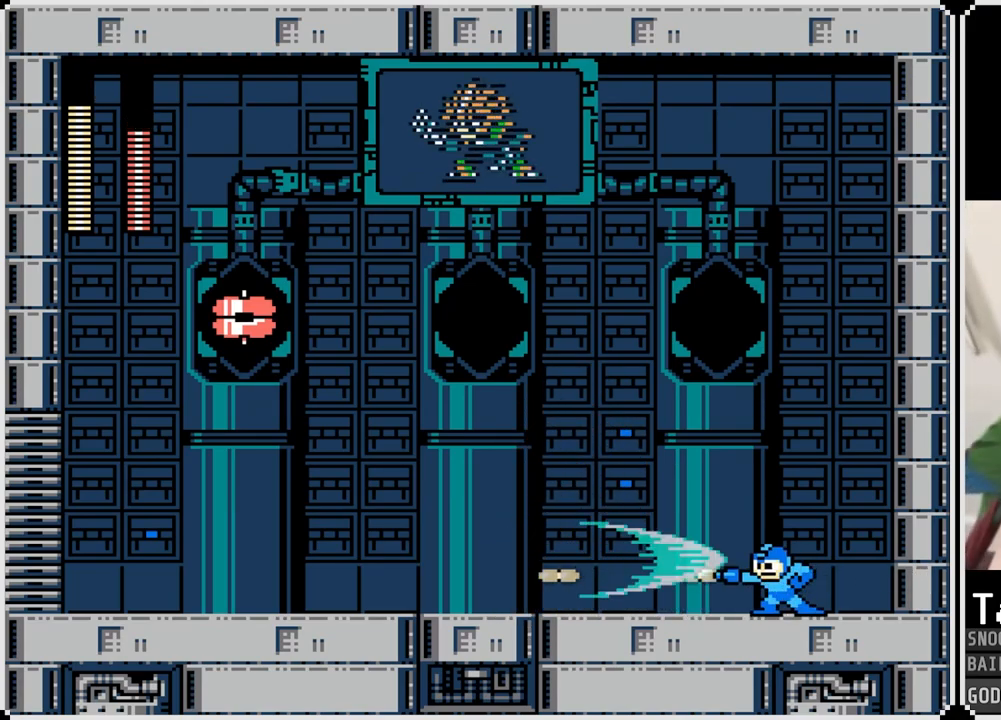
{"buttons": ["DPAD_LEFT"], "left_stick": "center", "right_stick": "center", "events": [[17, "SQUARE", "up"], [67, "SQUARE", "down"], [167, "SQUARE", "up"], [217, "SQUARE", "down"], [334, "SQUARE", "up"], [384, "DPAD_LEFT", "down"]]}